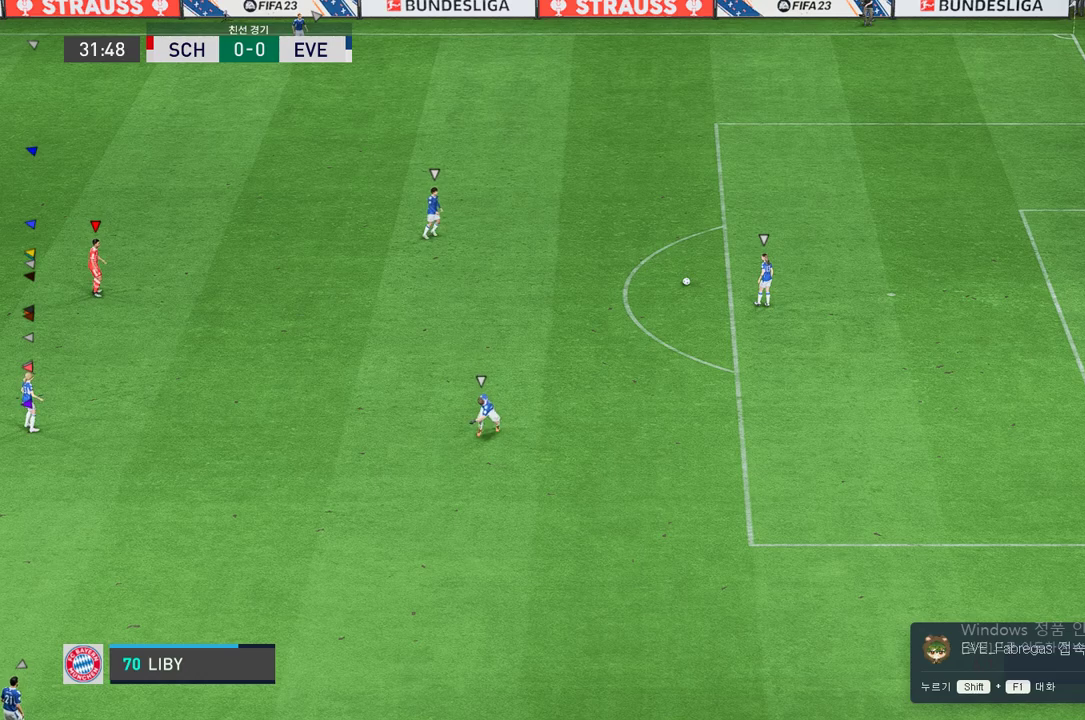
Gameplay with a controller (Xbox layout); each line is a JSON object with the inputs held at the frame after it (dt_ms = milliseconds from this image to that frame). "events" lists button and stick changes between this image and that frame as [ms after this image, input, new state], when the widget could be followed in between. Not read: B L3 R3.
{"dt_ms": 489, "buttons": [], "left_stick": "right", "right_stick": "center", "events": [[220, "left_stick", "up-right"], [338, "left_stick", "right"]]}
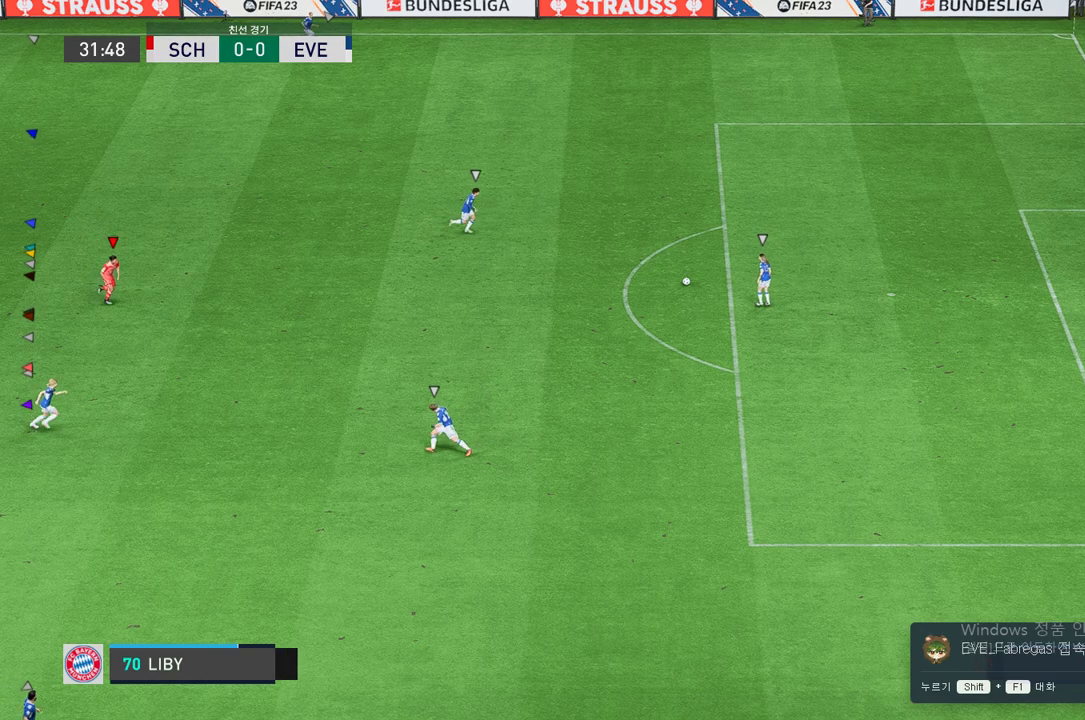
{"dt_ms": 506, "buttons": [], "left_stick": "right", "right_stick": "center", "events": []}
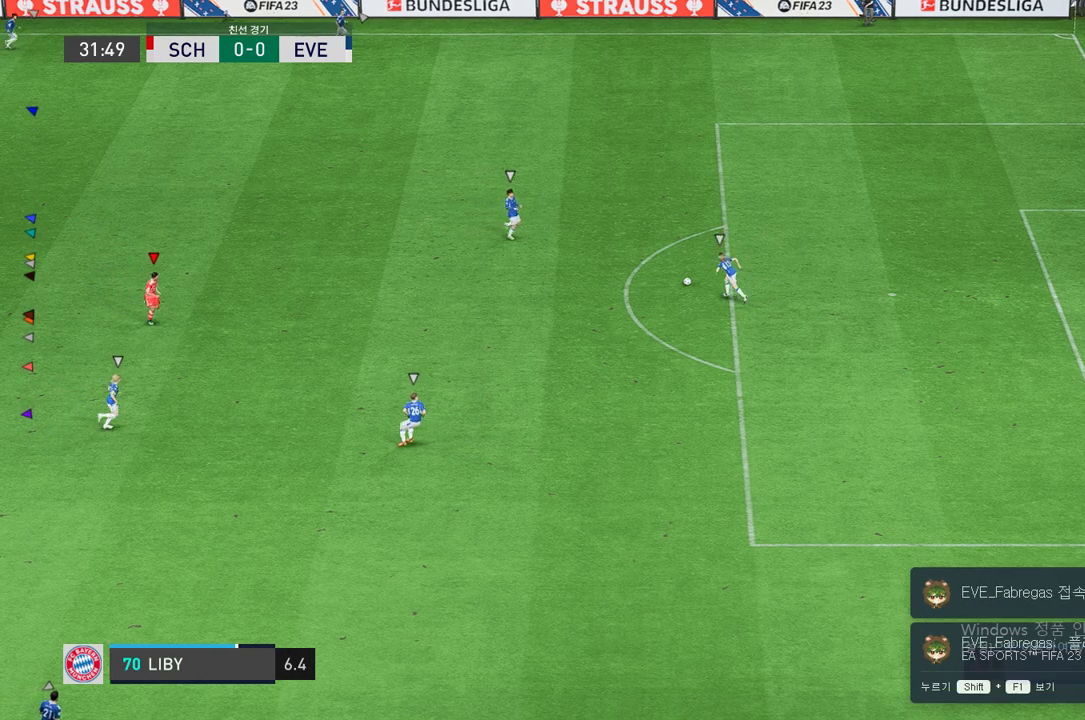
{"dt_ms": 506, "buttons": [], "left_stick": "center", "right_stick": "center"}
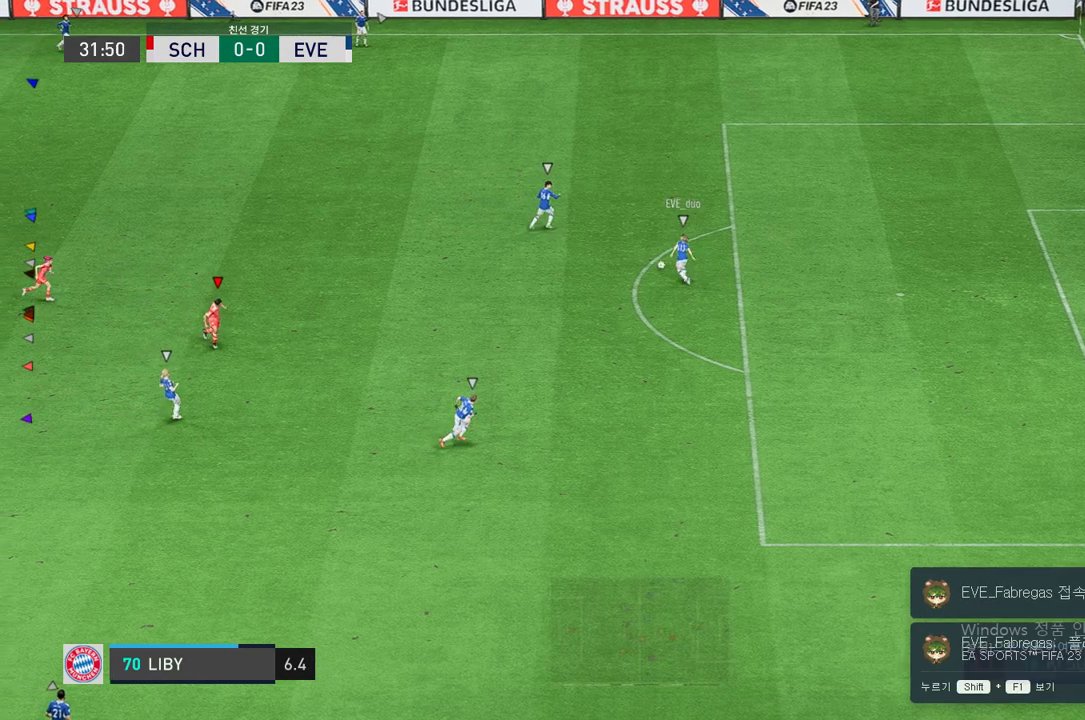
{"dt_ms": 994, "buttons": [], "left_stick": "up-right", "right_stick": "center"}
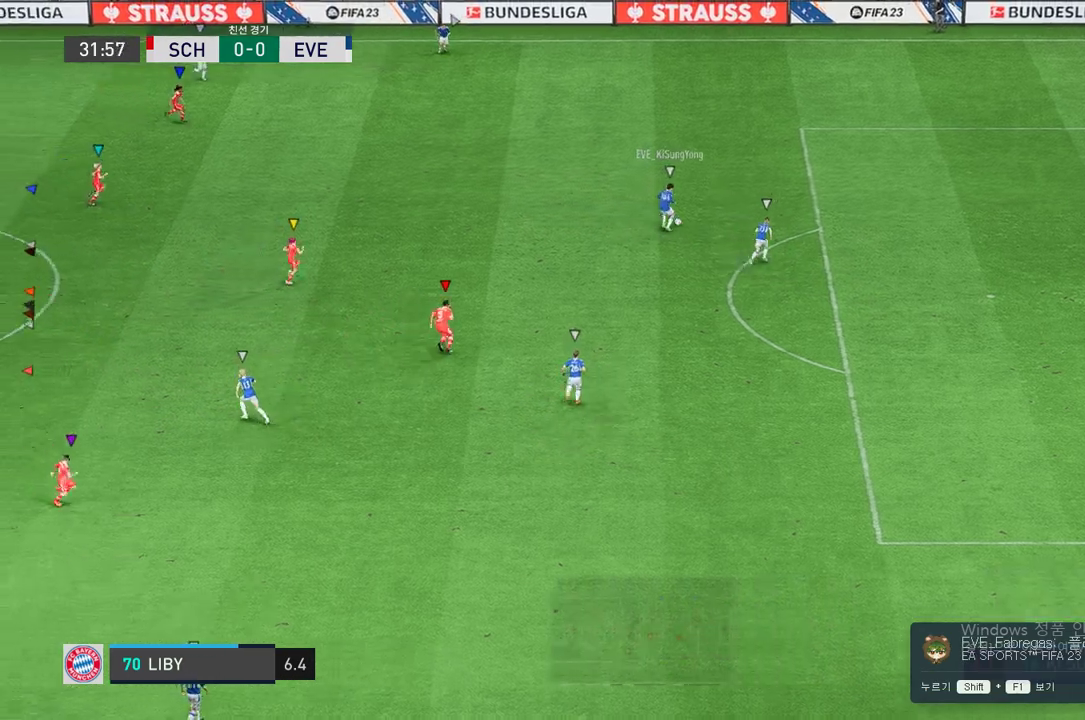
{"dt_ms": 506, "buttons": ["L2"], "left_stick": "down-right", "right_stick": "center", "events": [[34, "left_stick", "down-right"], [102, "left_stick", "center"], [169, "left_stick", "right"], [253, "L2", "down"], [304, "left_stick", "down-right"]]}
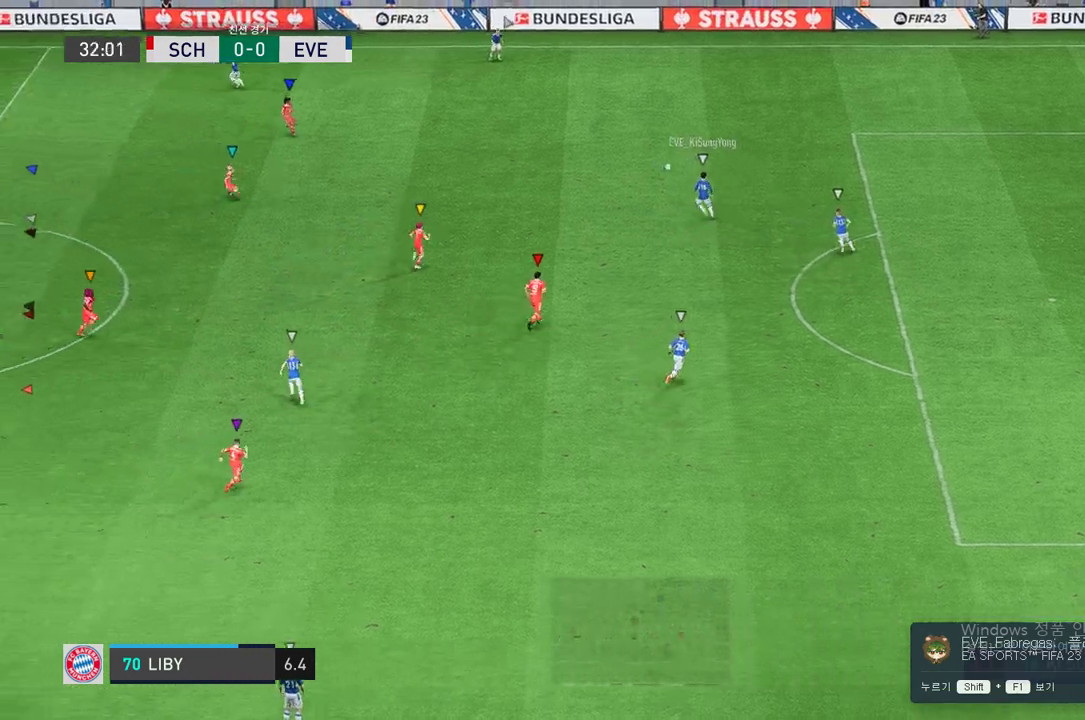
{"dt_ms": 995, "buttons": ["L2"], "left_stick": "up-left", "right_stick": "center"}
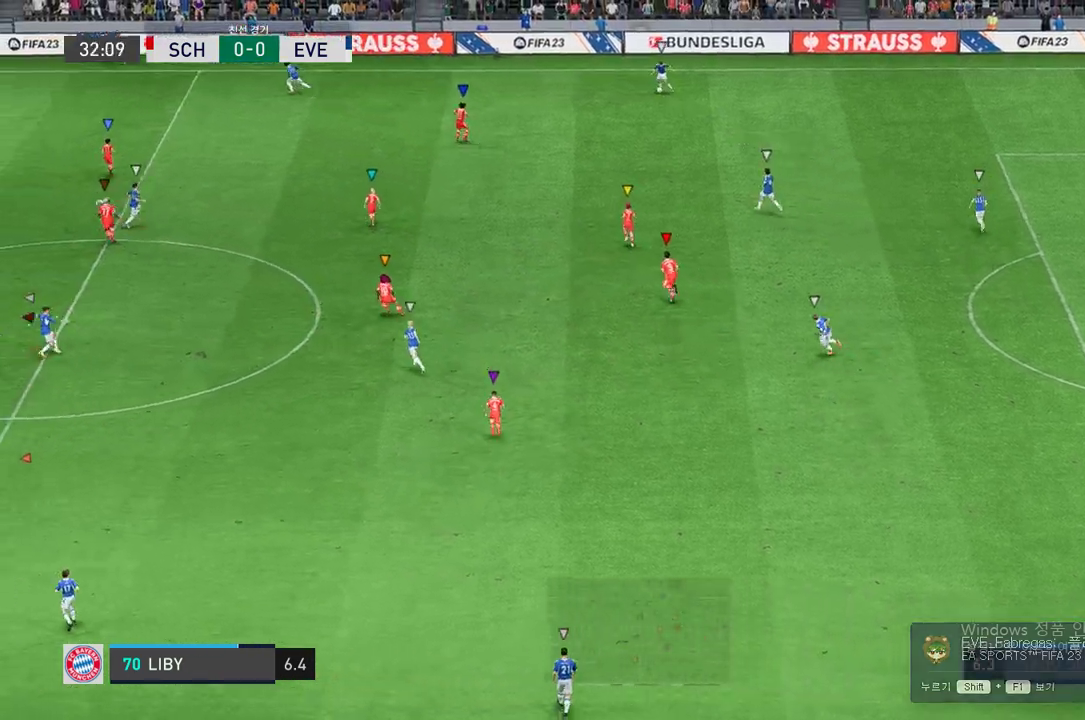
{"dt_ms": 506, "buttons": ["L2"], "left_stick": "up-left", "right_stick": "center", "events": [[118, "L2", "up"], [135, "left_stick", "center"], [202, "L2", "down"], [219, "left_stick", "up-left"], [421, "left_stick", "center"], [489, "left_stick", "up-left"]]}
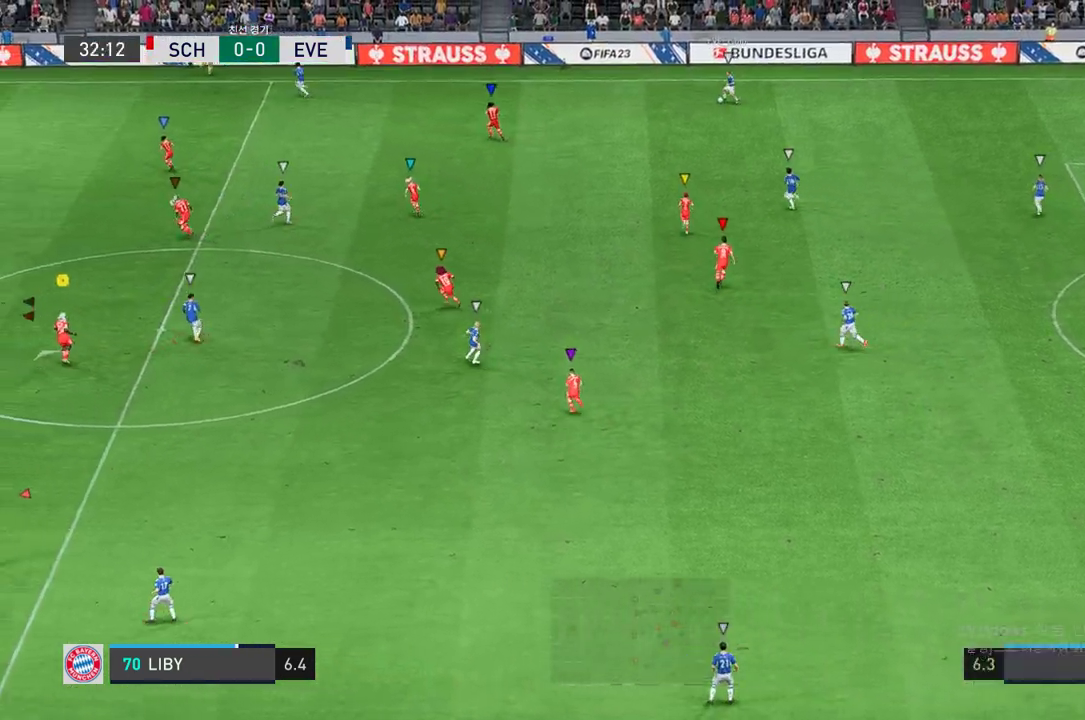
{"dt_ms": 489, "buttons": ["R2"], "left_stick": "up-left", "right_stick": "center", "events": [[17, "L2", "up"], [84, "left_stick", "up-right"], [118, "R2", "down"], [151, "left_stick", "up-left"]]}
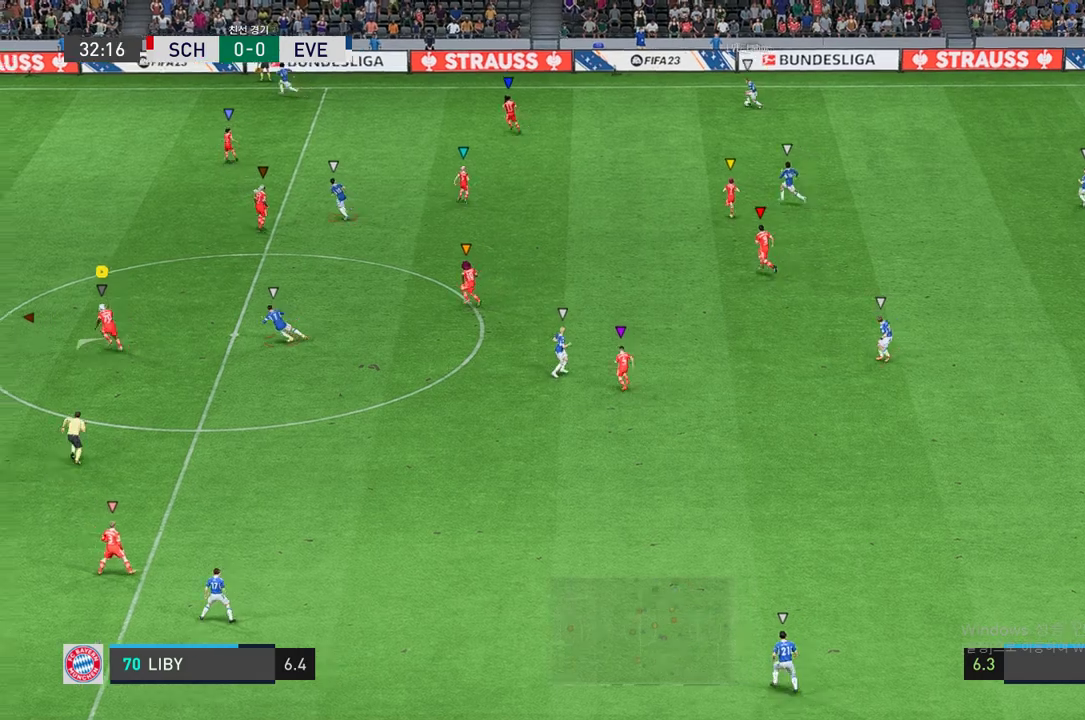
{"dt_ms": 505, "buttons": ["L2"], "left_stick": "right", "right_stick": "center", "events": [[252, "left_stick", "center"], [303, "left_stick", "right"], [320, "L2", "down"], [455, "R2", "up"]]}
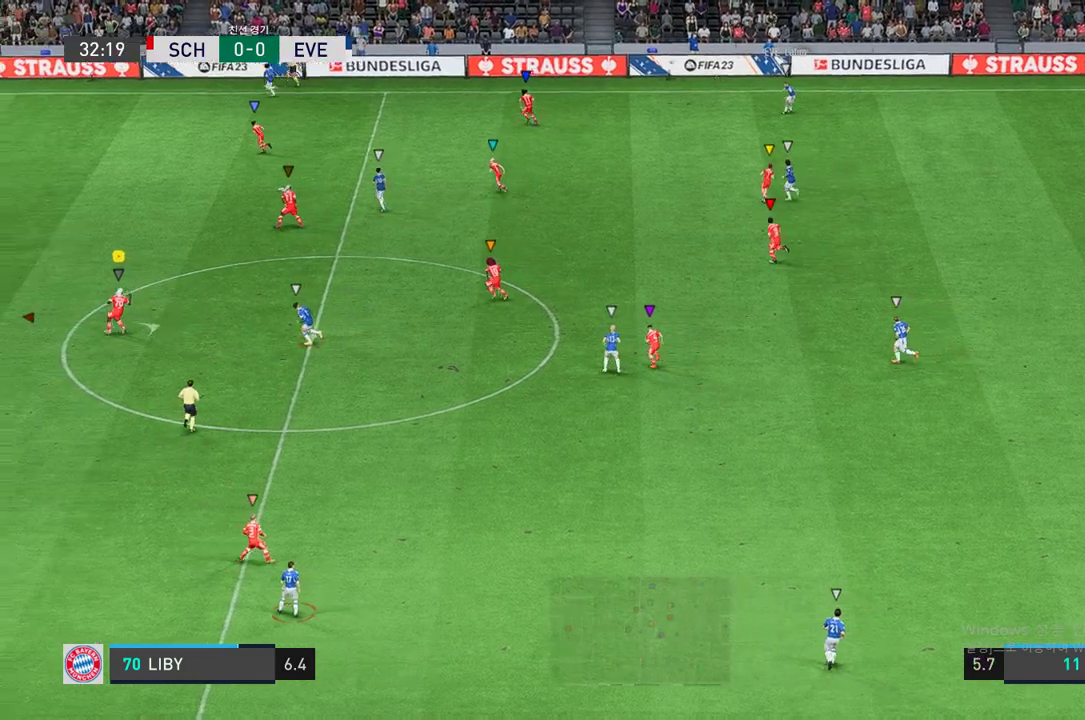
{"dt_ms": 506, "buttons": ["R2"], "left_stick": "left", "right_stick": "center", "events": [[51, "left_stick", "up-left"], [236, "R2", "down"], [371, "L2", "up"], [422, "left_stick", "left"]]}
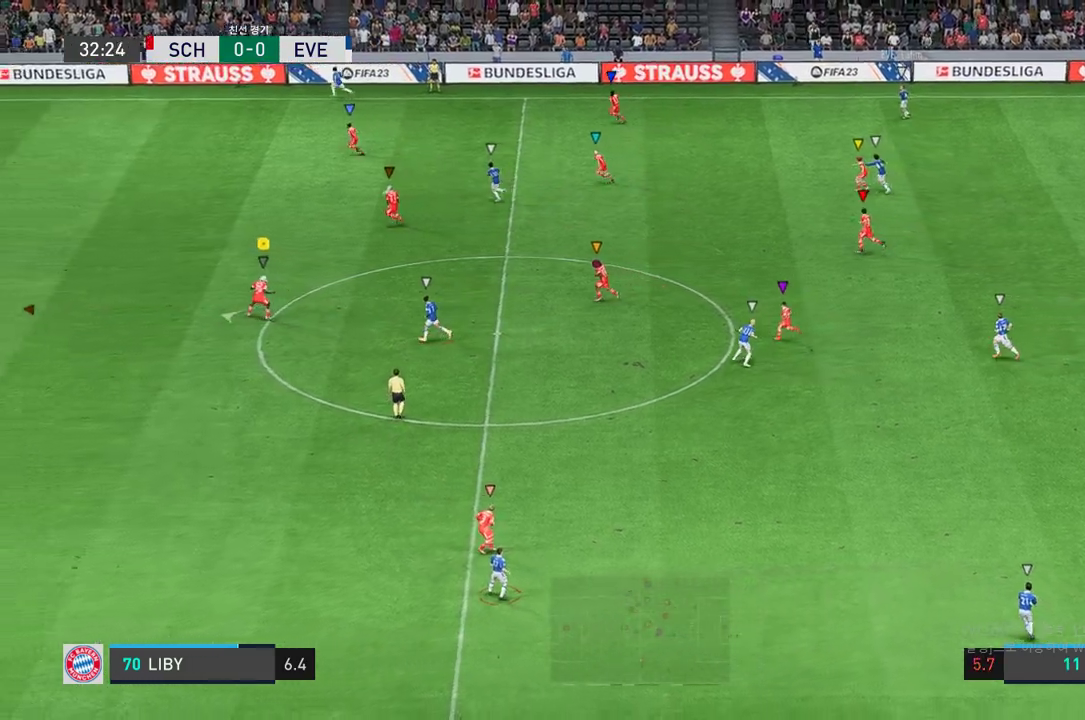
{"dt_ms": 489, "buttons": ["R2"], "left_stick": "left", "right_stick": "center", "events": []}
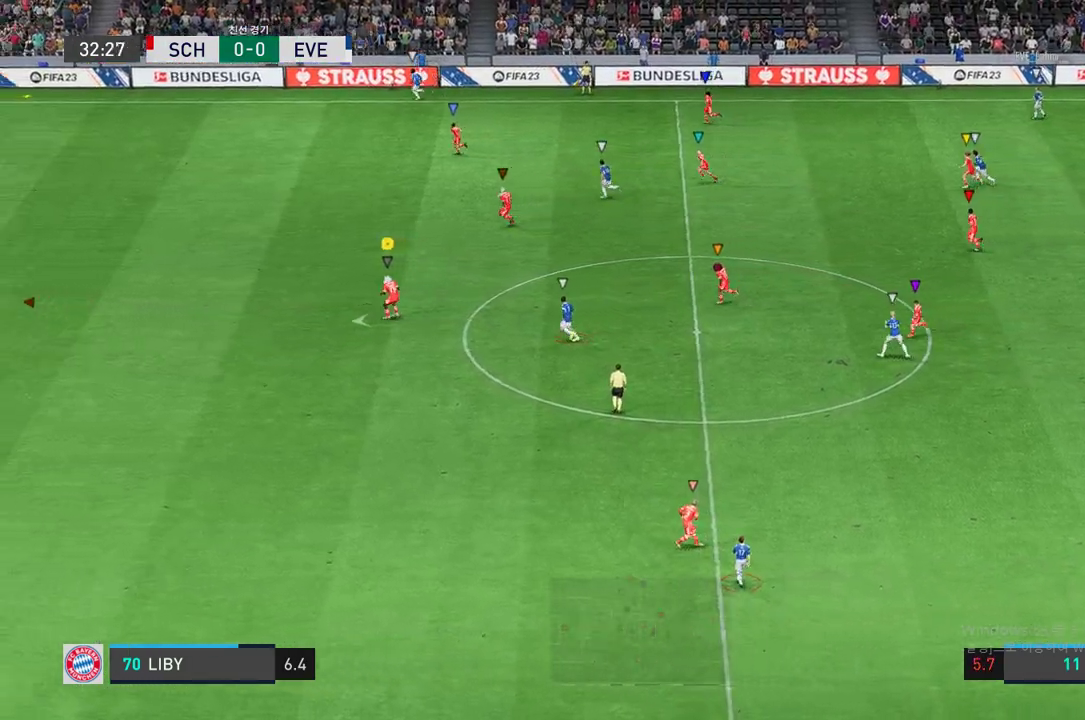
{"dt_ms": 506, "buttons": ["R2"], "left_stick": "left", "right_stick": "center", "events": []}
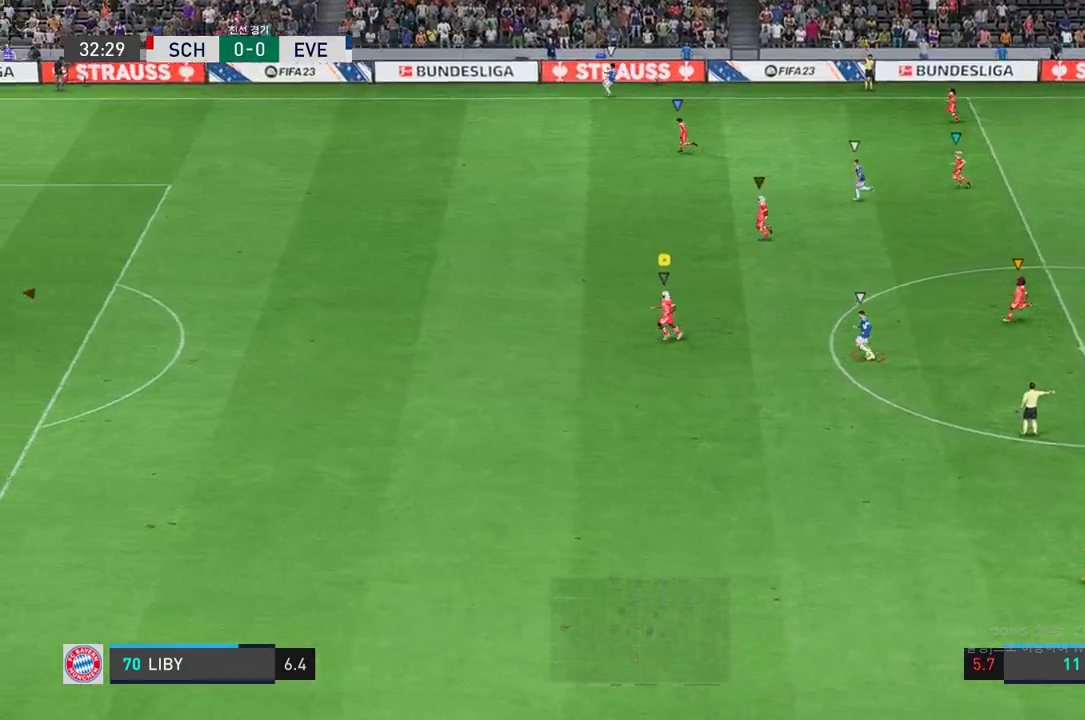
{"dt_ms": 506, "buttons": [], "left_stick": "center", "right_stick": "center", "events": [[253, "left_stick", "center"], [371, "R2", "up"]]}
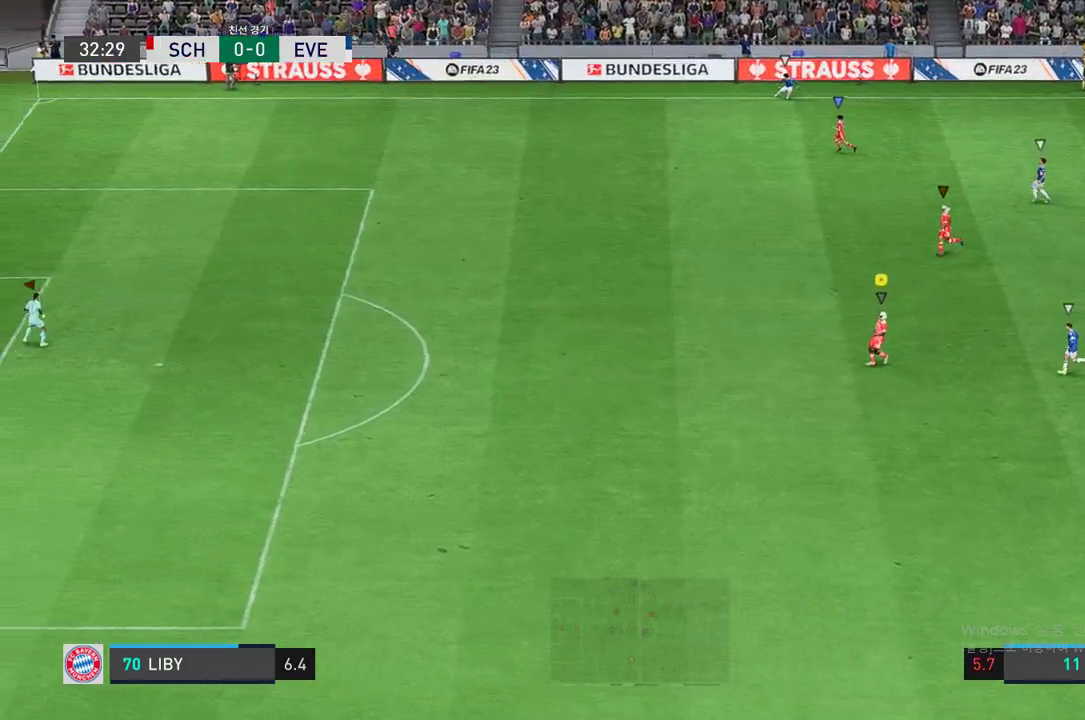
{"dt_ms": 488, "buttons": [], "left_stick": "center", "right_stick": "center", "events": []}
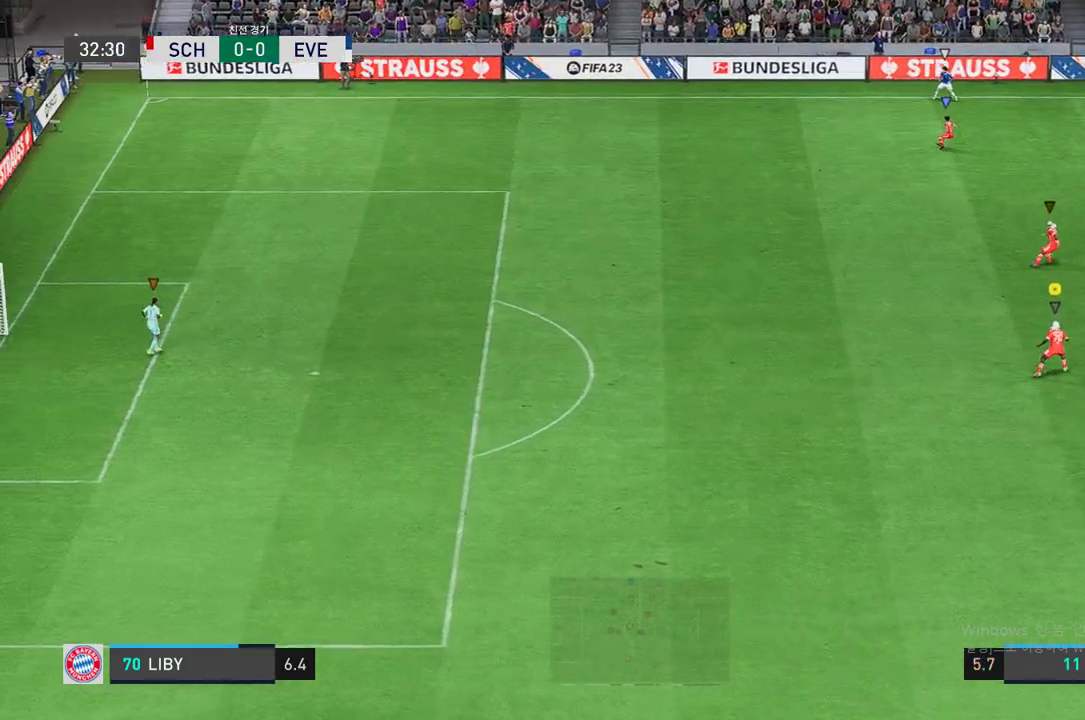
{"dt_ms": 506, "buttons": [], "left_stick": "center", "right_stick": "center", "events": []}
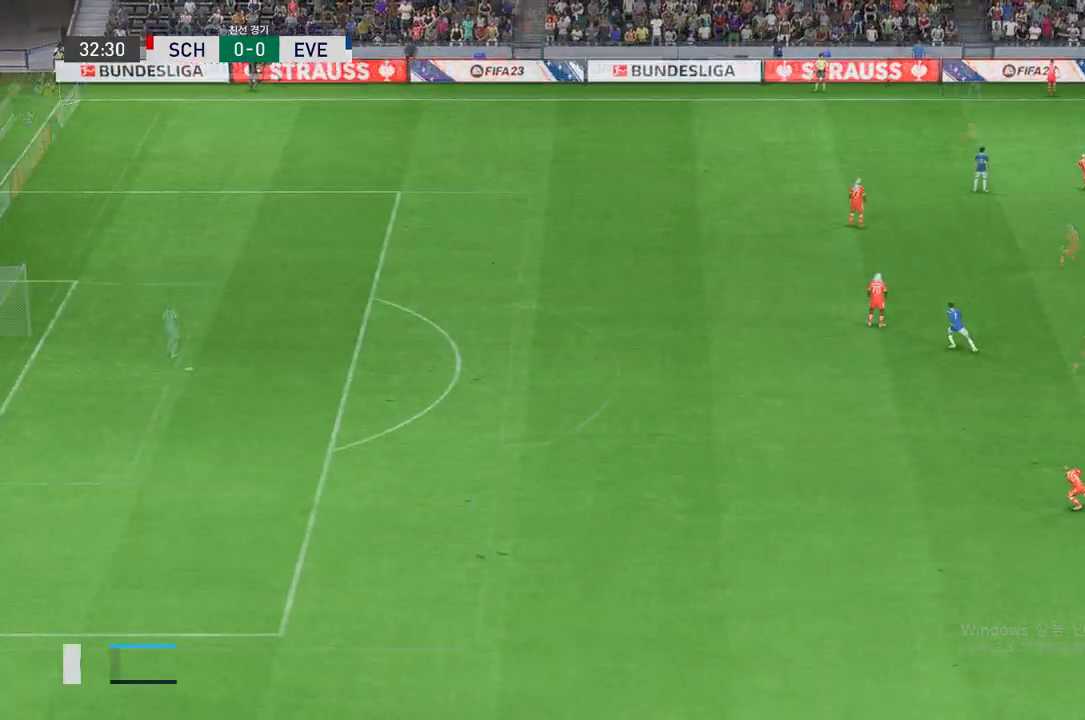
{"dt_ms": 995, "buttons": [], "left_stick": "up-left", "right_stick": "center", "events": [[523, "left_stick", "up-left"]]}
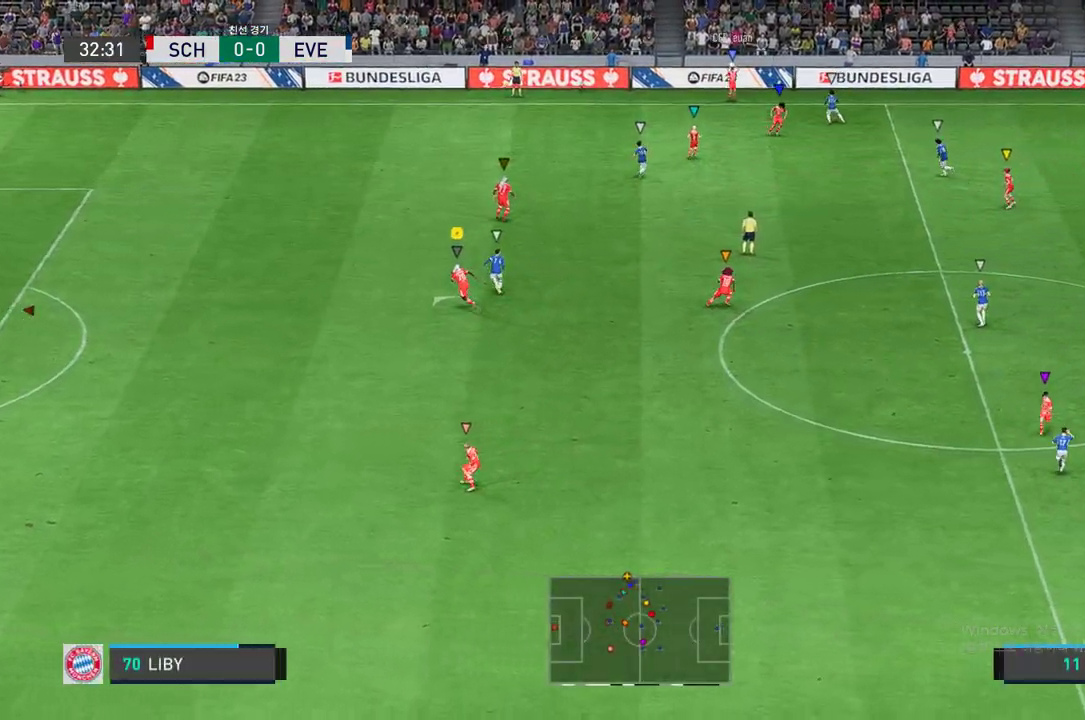
{"dt_ms": 506, "buttons": [], "left_stick": "up-left", "right_stick": "center", "events": []}
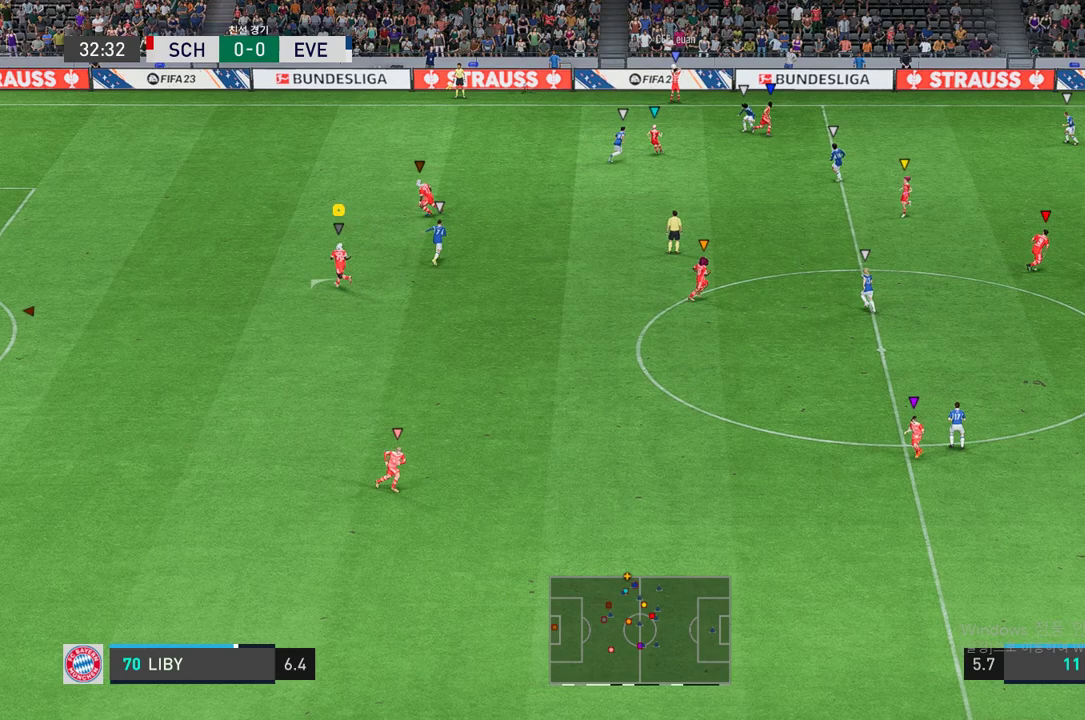
{"dt_ms": 505, "buttons": [], "left_stick": "up-left", "right_stick": "center", "events": []}
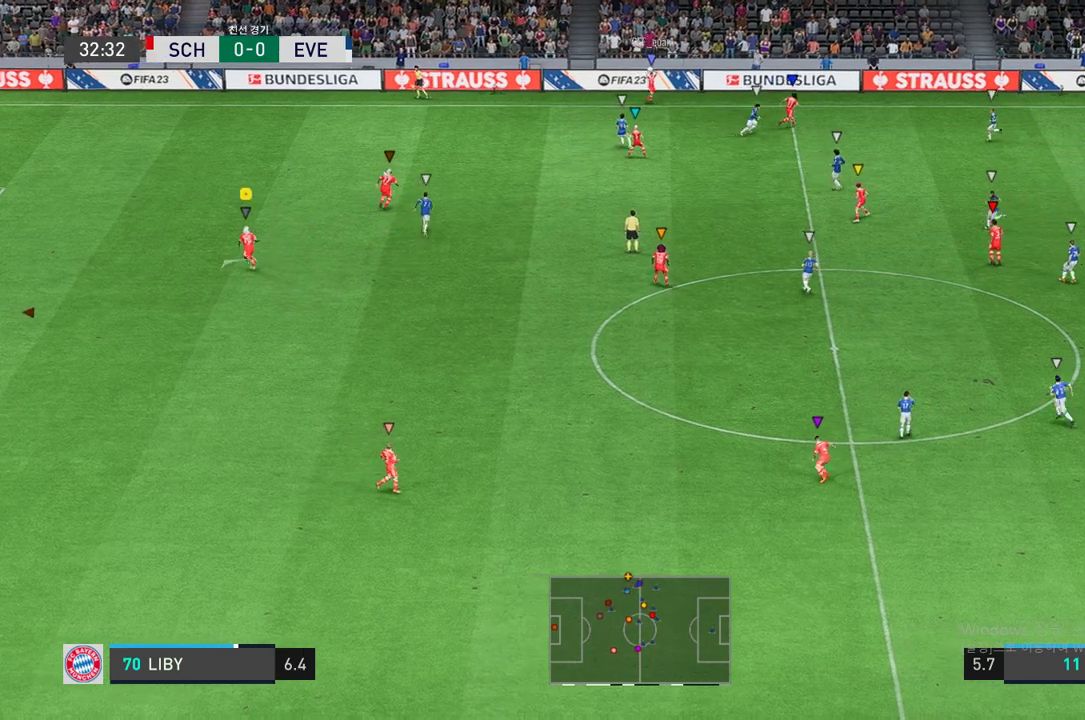
{"dt_ms": 489, "buttons": [], "left_stick": "up-left", "right_stick": "center", "events": []}
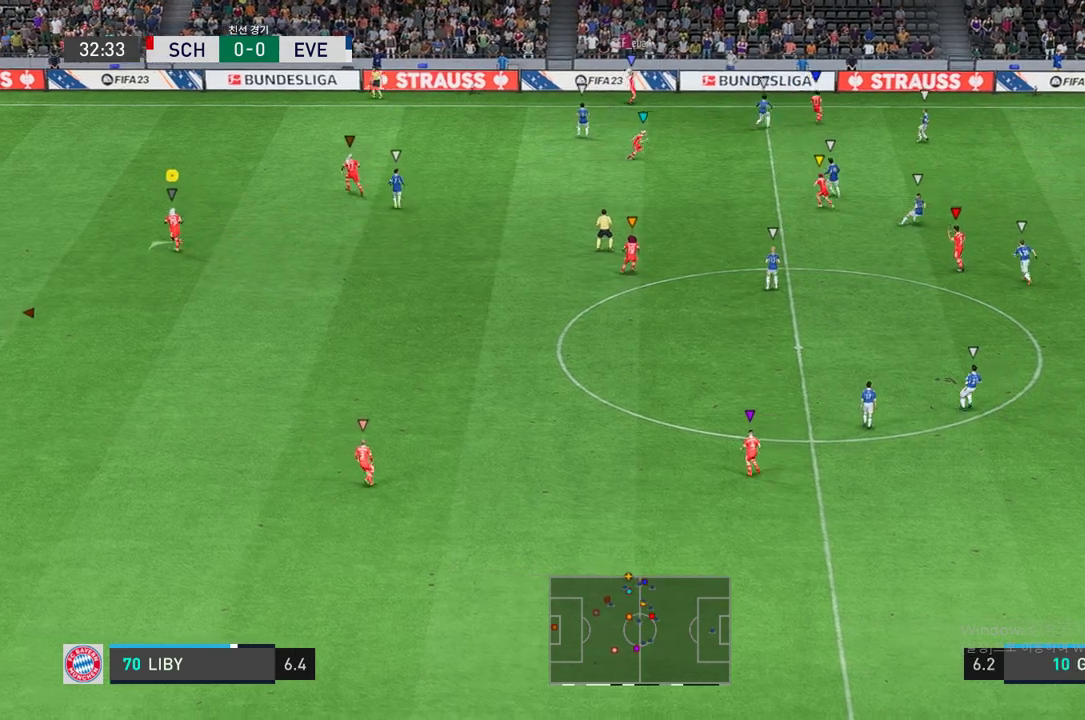
{"dt_ms": 506, "buttons": [], "left_stick": "center", "right_stick": "center", "events": [[219, "left_stick", "center"]]}
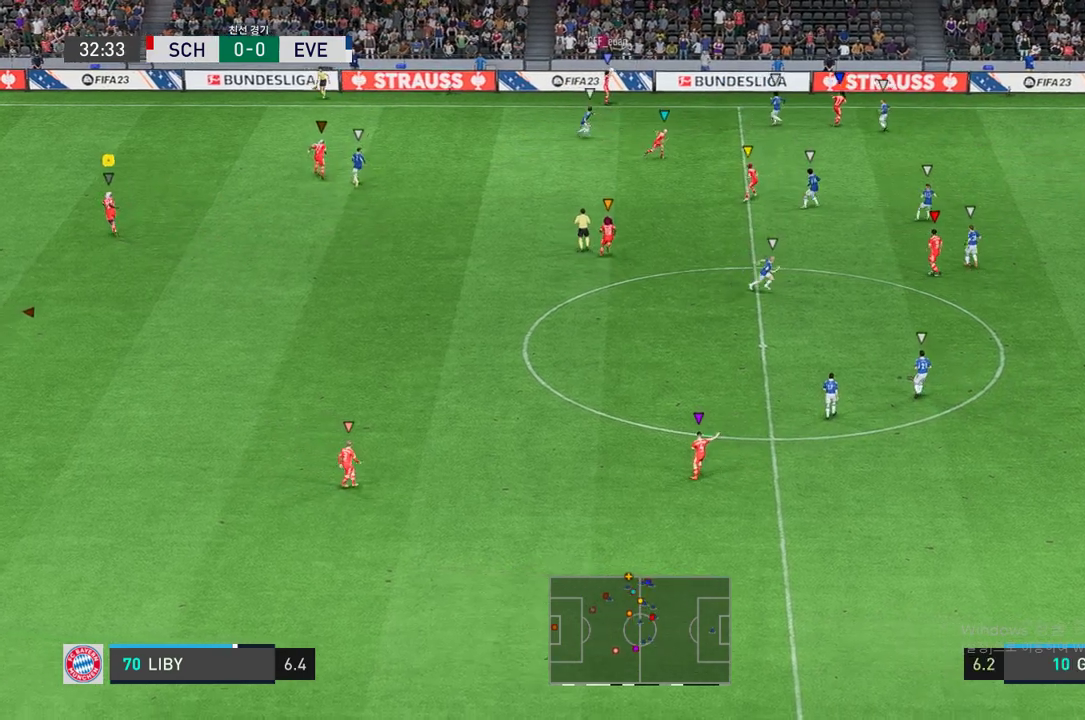
{"dt_ms": 995, "buttons": [], "left_stick": "center", "right_stick": "center", "events": [[186, "left_stick", "down-right"], [304, "left_stick", "right"], [506, "left_stick", "center"], [691, "left_stick", "up"], [944, "left_stick", "center"]]}
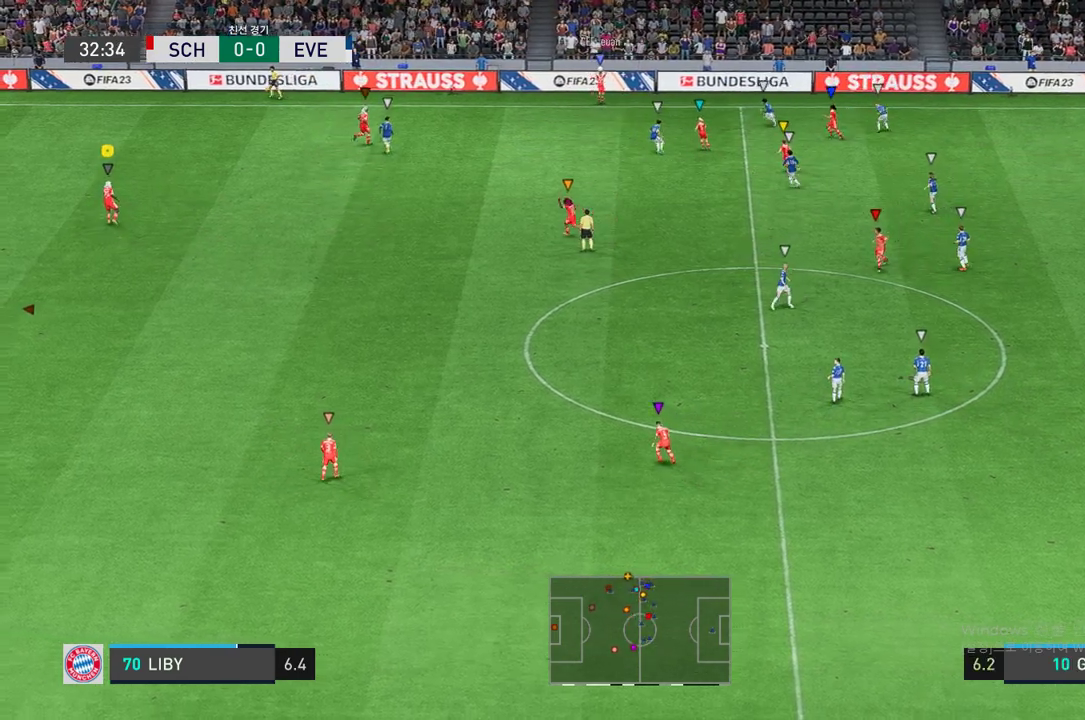
{"dt_ms": 506, "buttons": [], "left_stick": "center", "right_stick": "center", "events": [[151, "left_stick", "left"], [320, "left_stick", "center"]]}
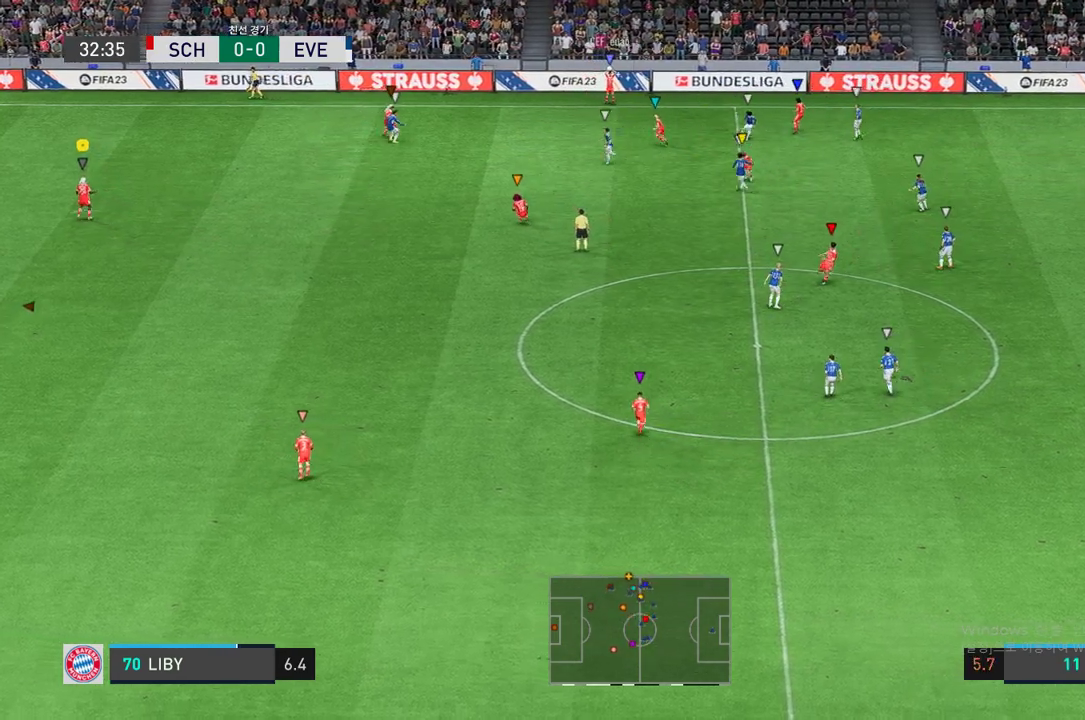
{"dt_ms": 505, "buttons": [], "left_stick": "up", "right_stick": "center", "events": [[50, "left_stick", "up"]]}
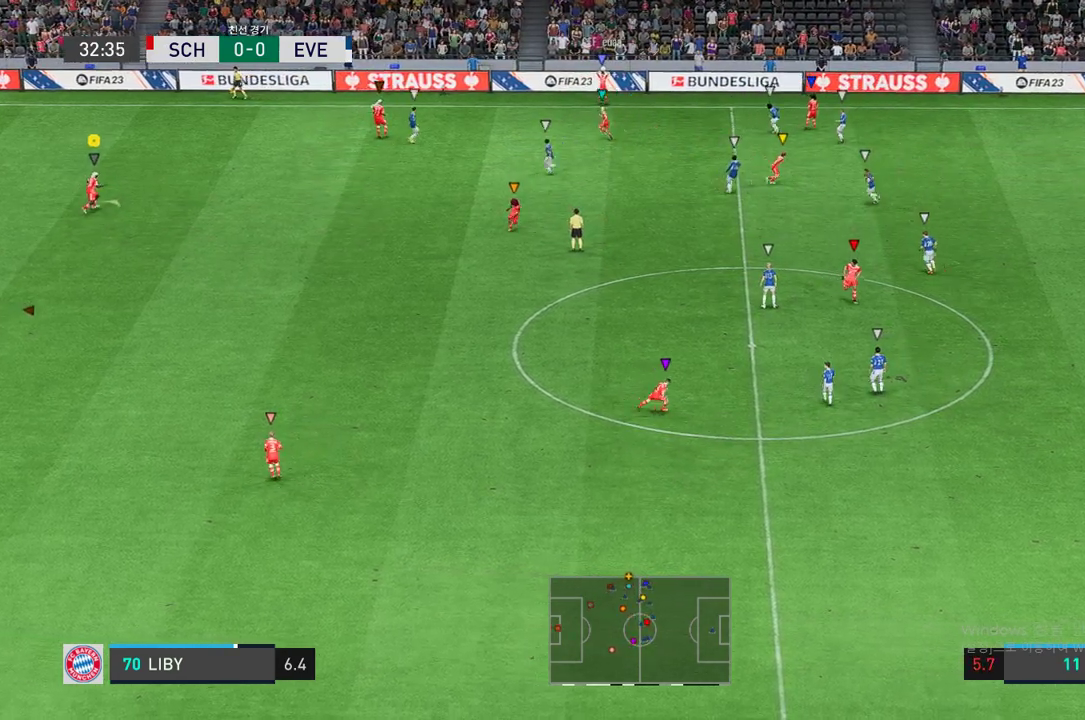
{"dt_ms": 489, "buttons": [], "left_stick": "up-left", "right_stick": "center", "events": [[186, "left_stick", "up-left"]]}
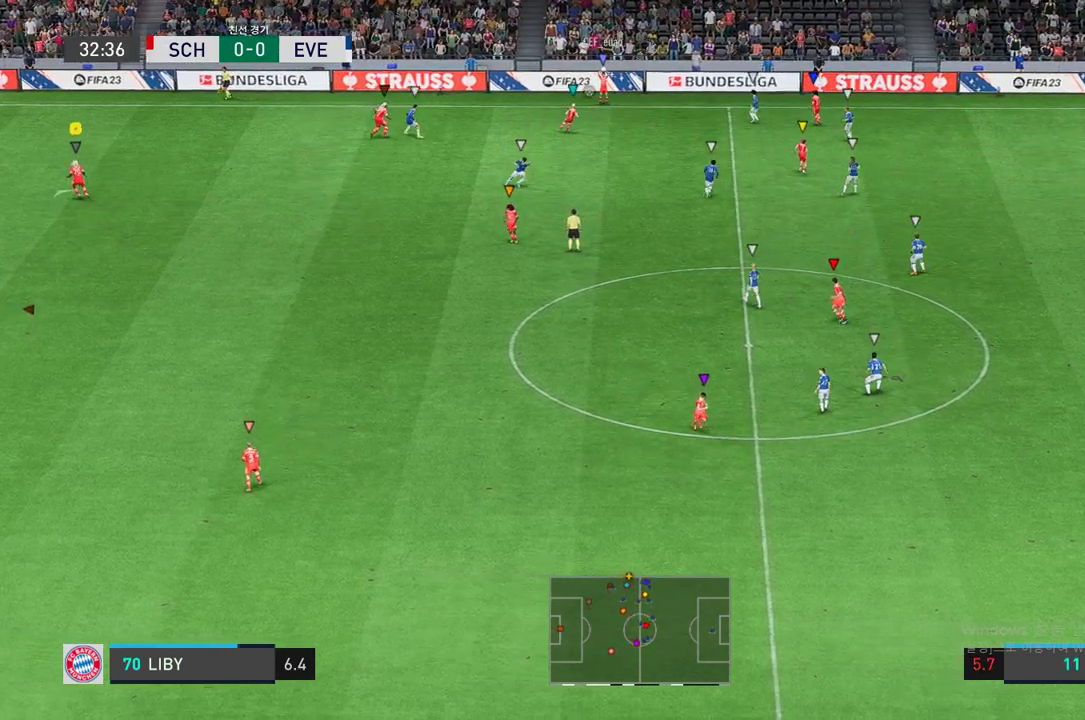
{"dt_ms": 506, "buttons": [], "left_stick": "center", "right_stick": "center", "events": [[405, "left_stick", "center"]]}
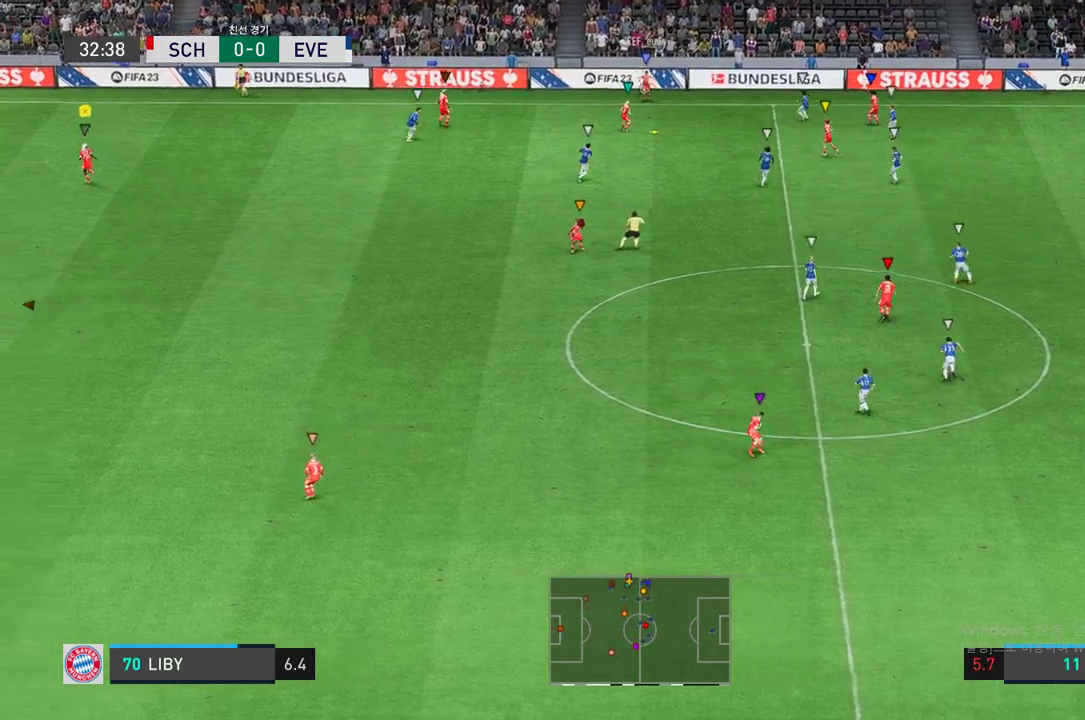
{"dt_ms": 506, "buttons": [], "left_stick": "down-right", "right_stick": "center", "events": [[270, "left_stick", "down-right"]]}
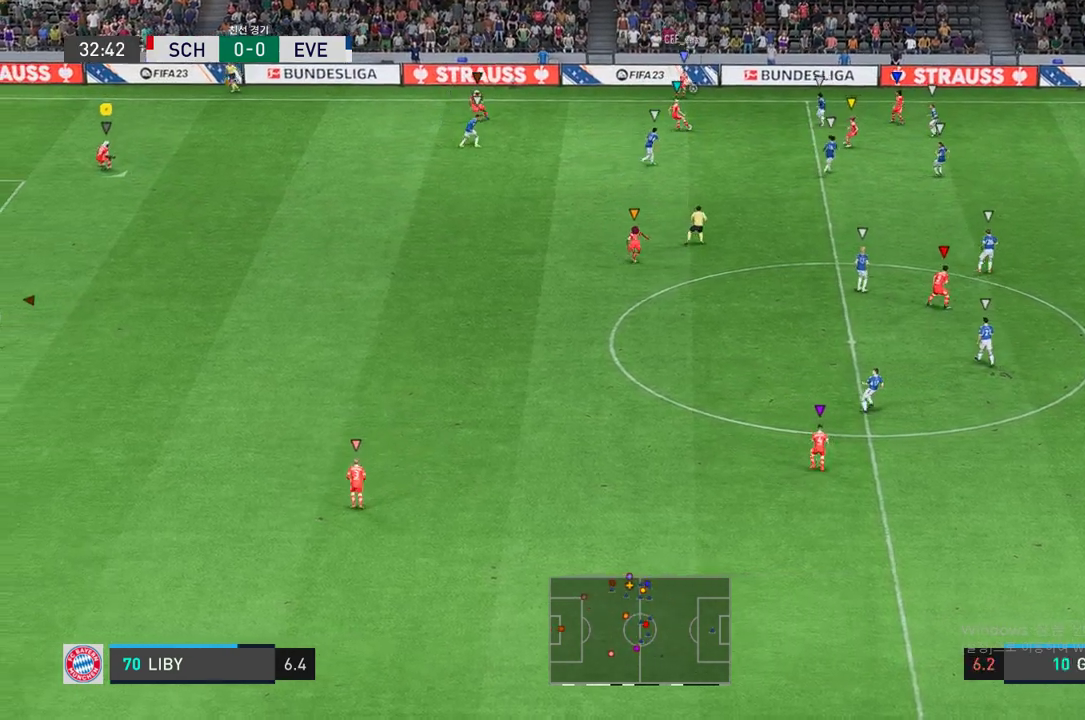
{"dt_ms": 994, "buttons": [], "left_stick": "down", "right_stick": "center"}
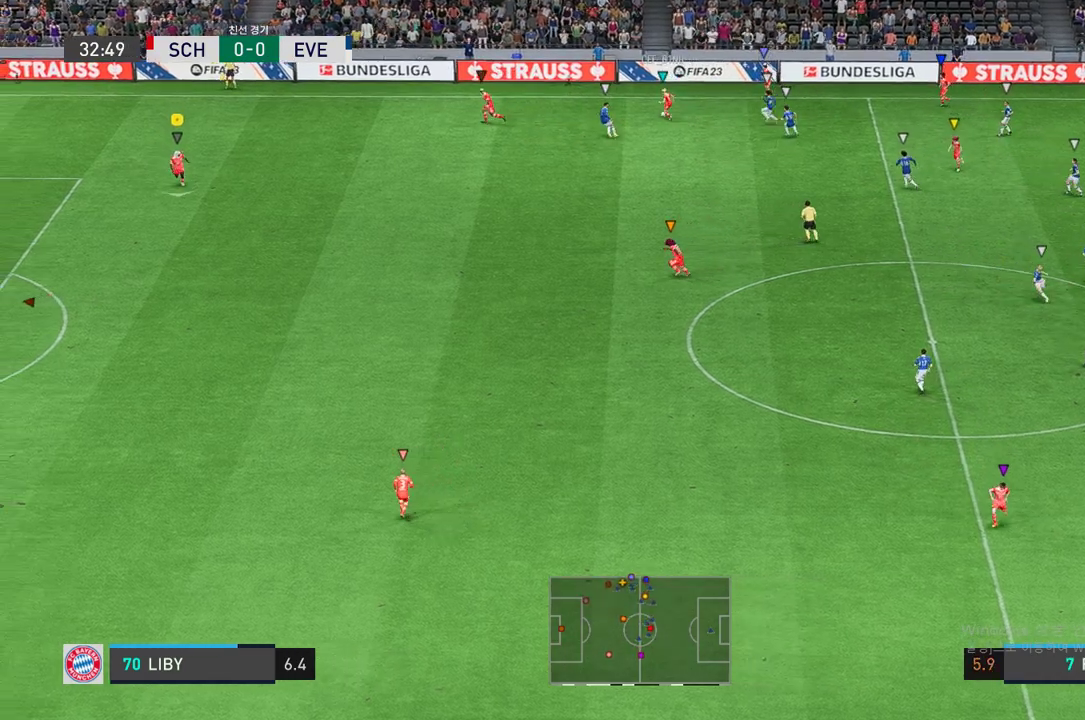
{"dt_ms": 489, "buttons": ["R2"], "left_stick": "down", "right_stick": "center", "events": [[102, "R2", "down"]]}
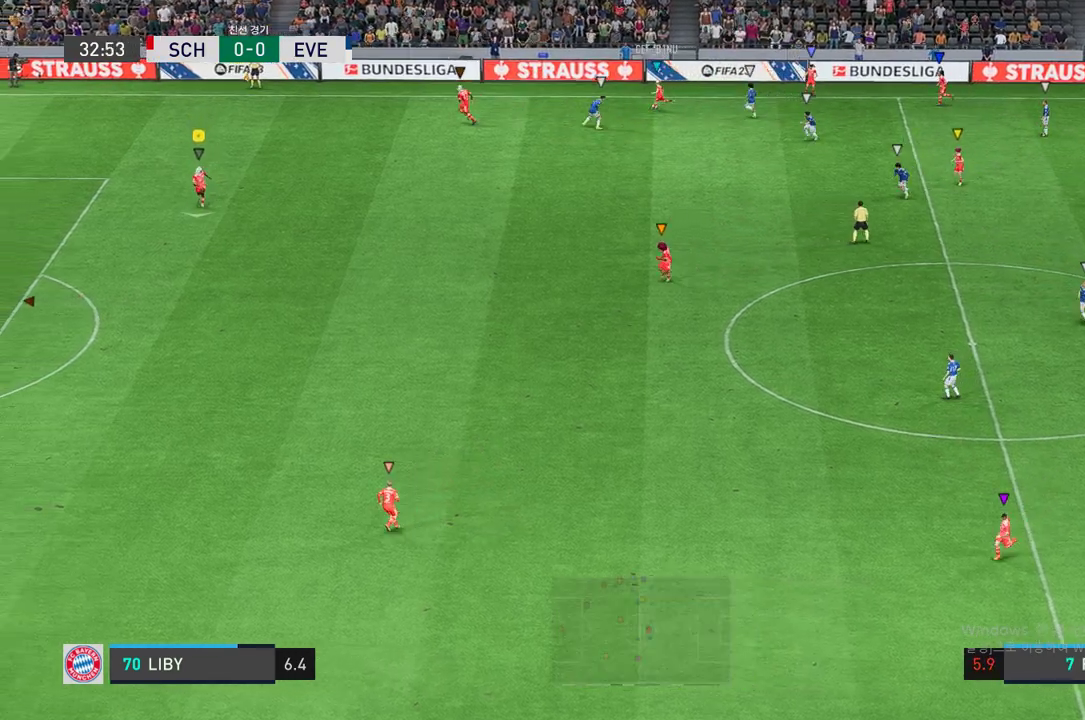
{"dt_ms": 506, "buttons": [], "left_stick": "down", "right_stick": "center", "events": [[118, "R2", "up"]]}